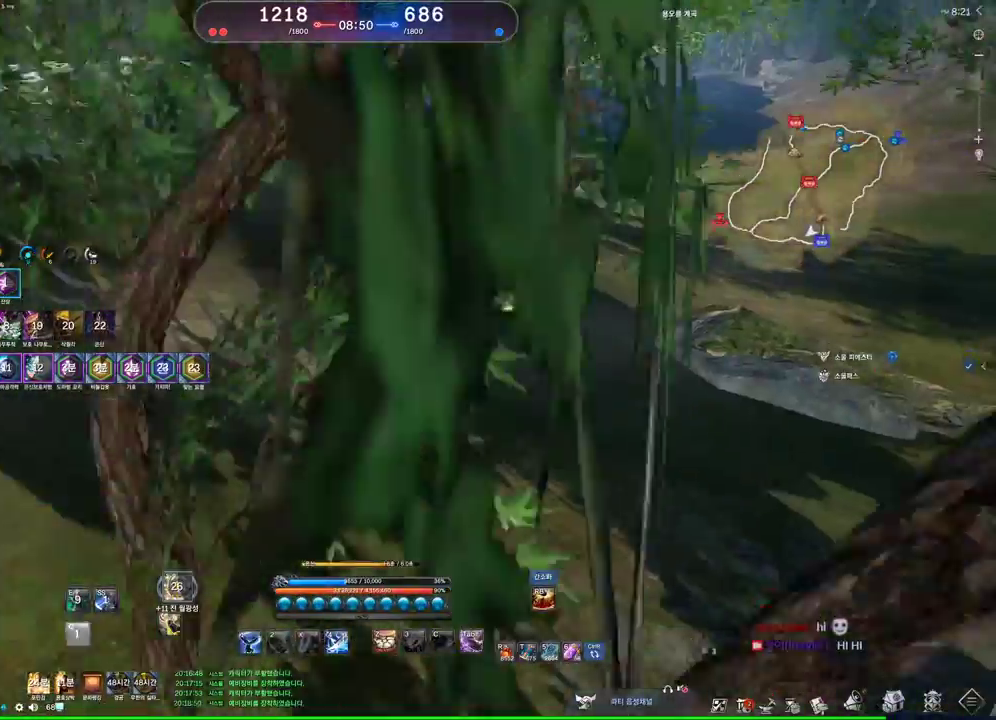
Gameplay with keyboard and mouse; each line is a JSON object with the keys and mouse buttons held at the frame after it. "events" lists presses ("down") and releases ("up") of "1", "2", "3", "4", "5", "a", "alt", "c", "ctrl", "d", "e", "f", "m", "q", "r", "s", "shift", "space", "t", "tab", "tilde", "v", "w", "x", "z", "mouse_left", "mouse_wheel" and "mouse_right" between this image and that frame as [ms after this image, input, new state], when the widget could be followed in between. "mouse_left", "mouse_wheel", "mouse_right" = the "left", "wheel", "right" buttons of the "mouse" list. No other keys are recorded. "wheel" means that the mouse wheel is clicked or scrolled. Not read: mouse_move other_keys.
{"keys": ["s"], "mouse": [], "events": [[300, "space", "down"], [433, "s", "down"], [433, "space", "up"], [467, "a", "up"]]}
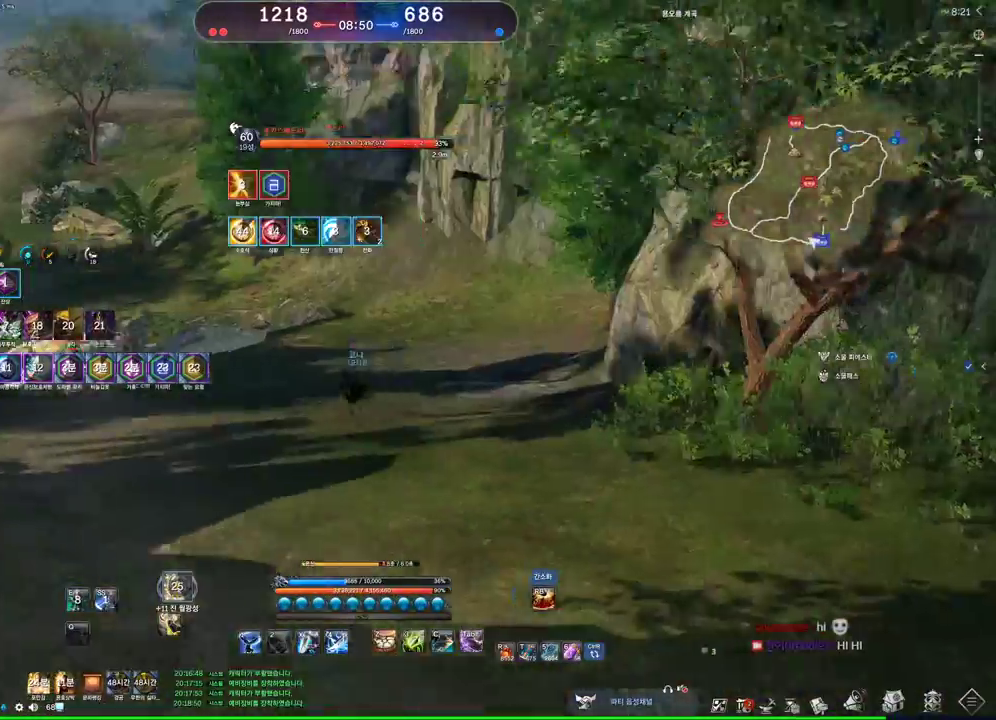
{"keys": ["a"], "mouse": [], "events": [[200, "a", "down"], [200, "s", "up"]]}
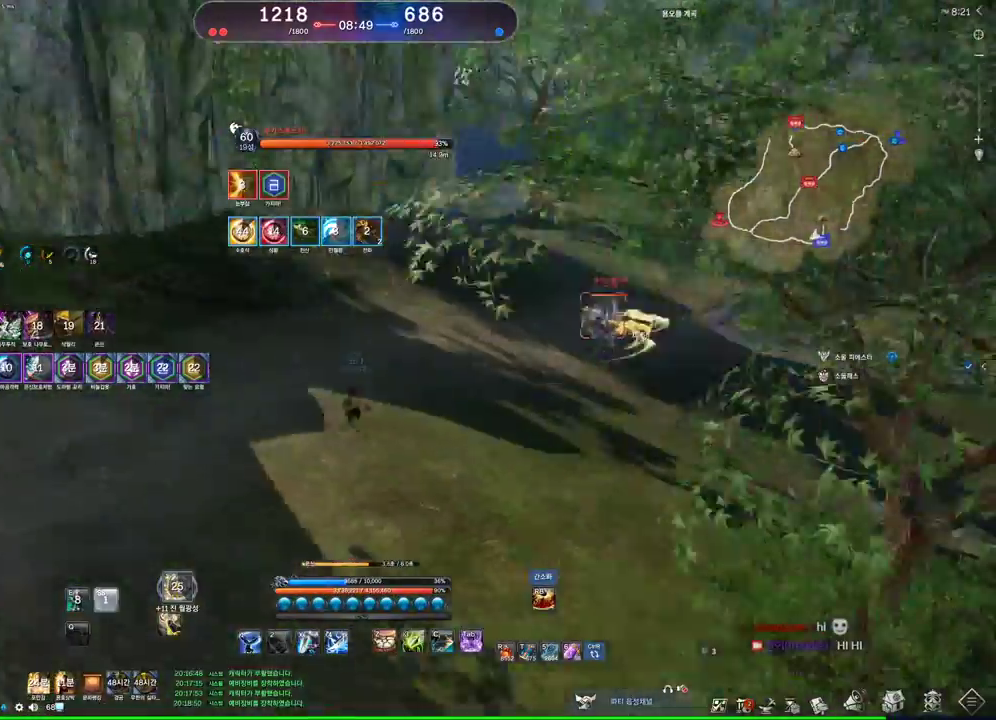
{"keys": [], "mouse": [], "events": [[67, "space", "down"], [167, "a", "up"], [167, "s", "down"], [167, "space", "up"], [367, "d", "down"], [367, "s", "up"], [433, "d", "up"]]}
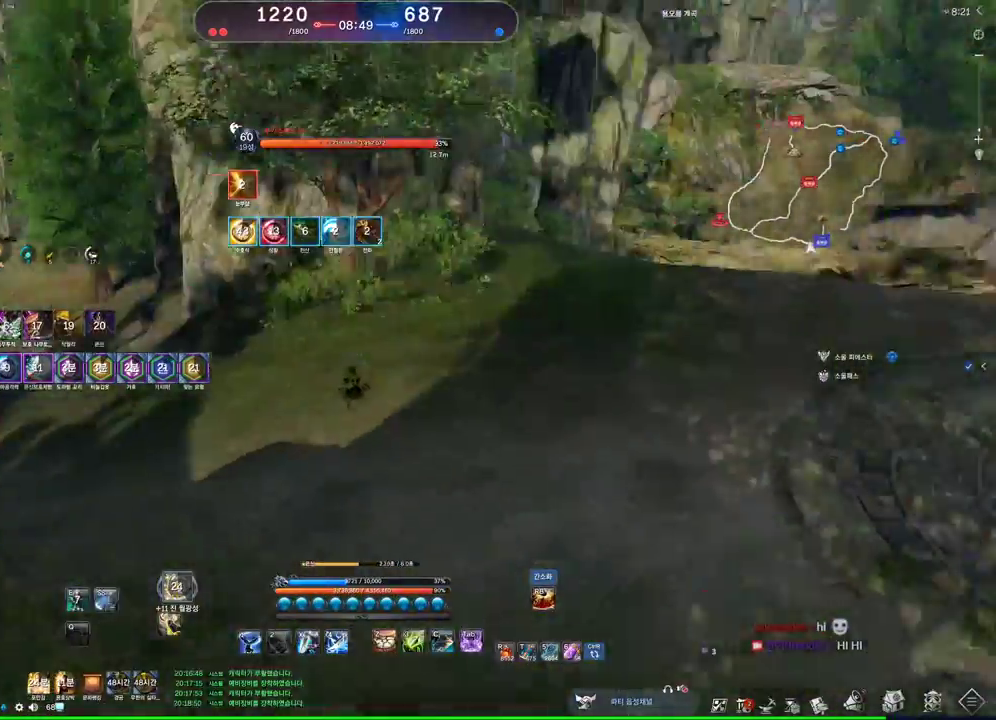
{"keys": ["s"], "mouse": [], "events": [[33, "s", "down"], [100, "s", "up"], [200, "s", "down"], [233, "s", "up"], [467, "s", "down"]]}
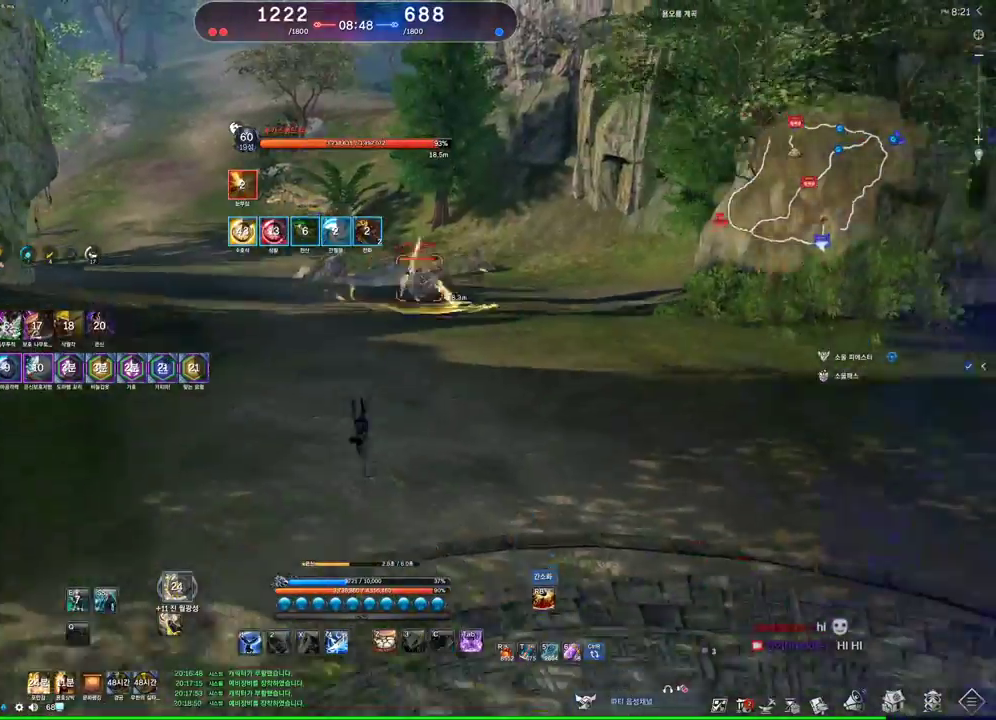
{"keys": ["d"], "mouse": [], "events": [[33, "s", "up"], [67, "s", "down"], [200, "d", "down"], [200, "s", "up"]]}
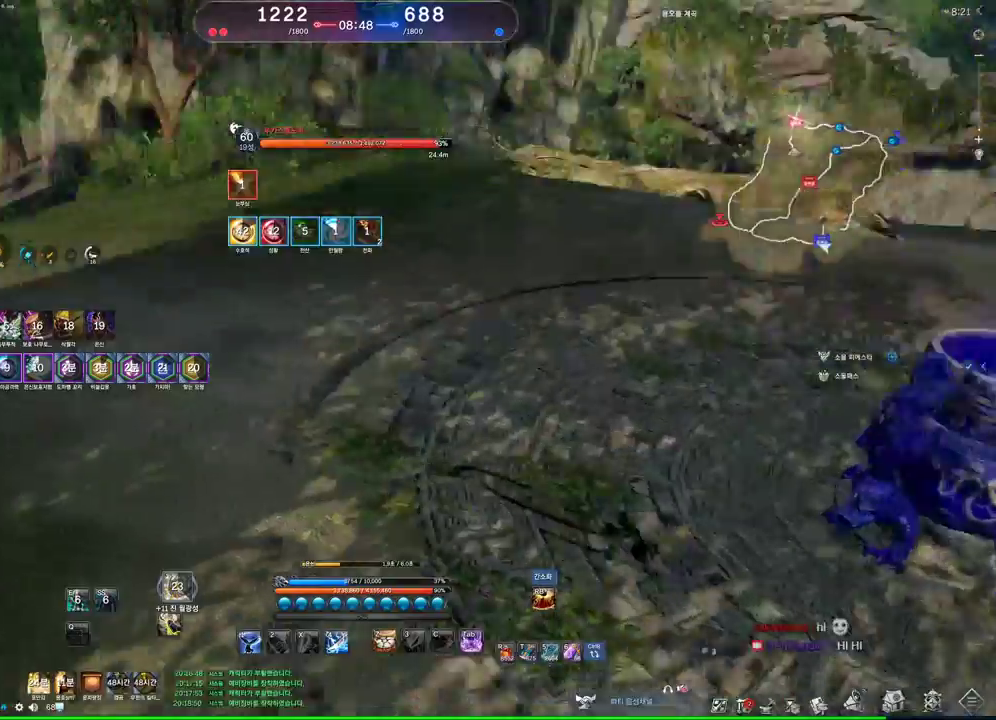
{"keys": ["a"], "mouse": [], "events": [[267, "d", "up"], [300, "a", "down"]]}
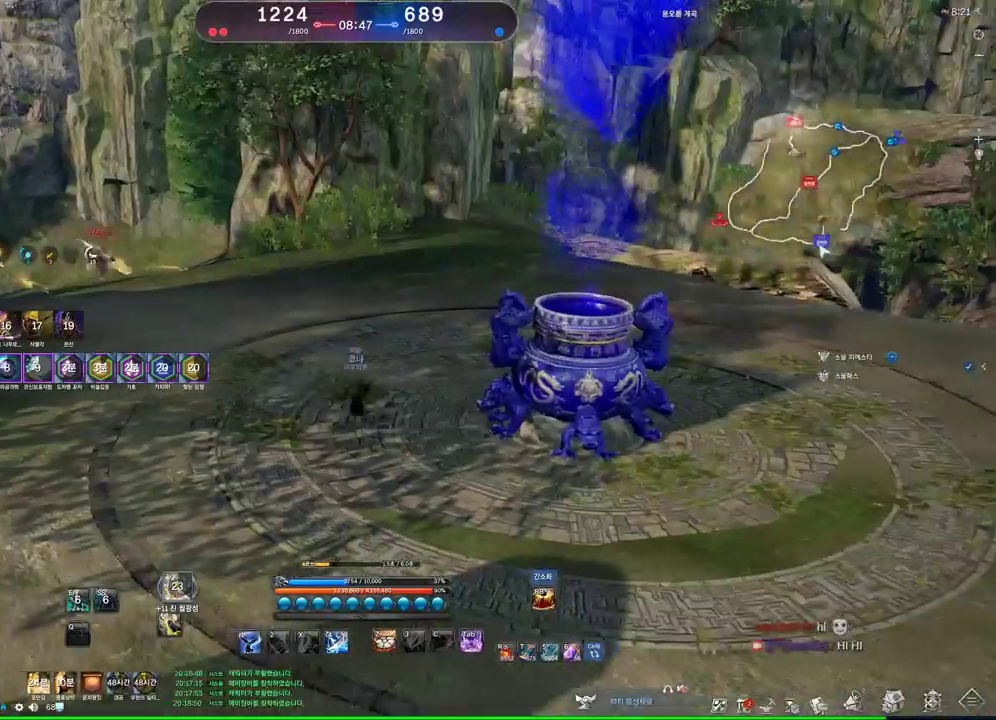
{"keys": [], "mouse": []}
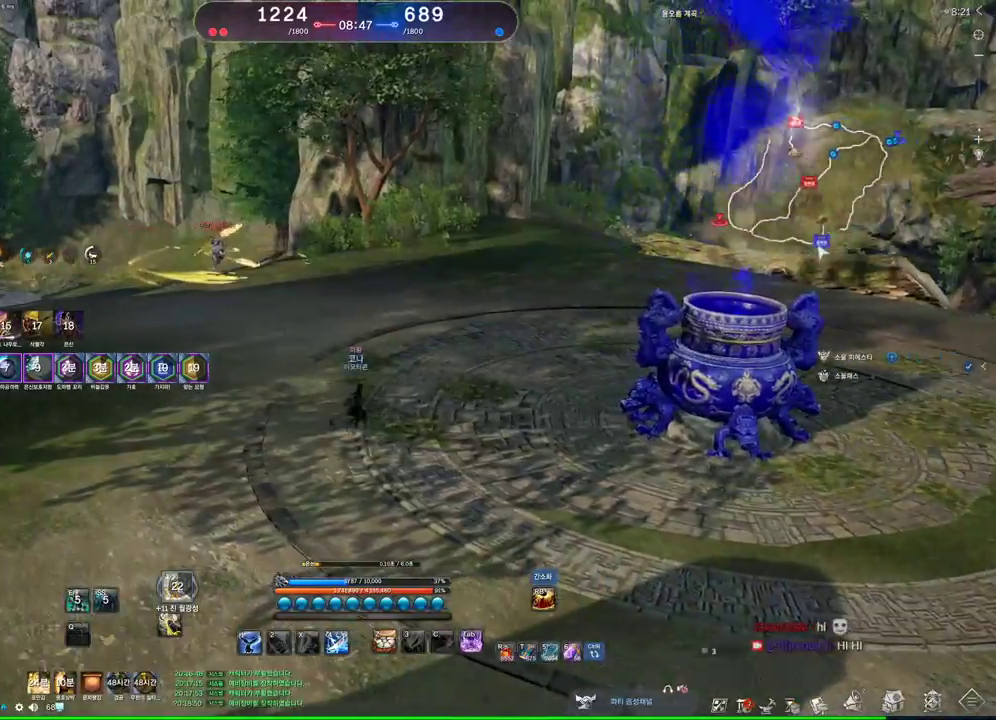
{"keys": ["w"], "mouse": [], "events": [[200, "w", "down"]]}
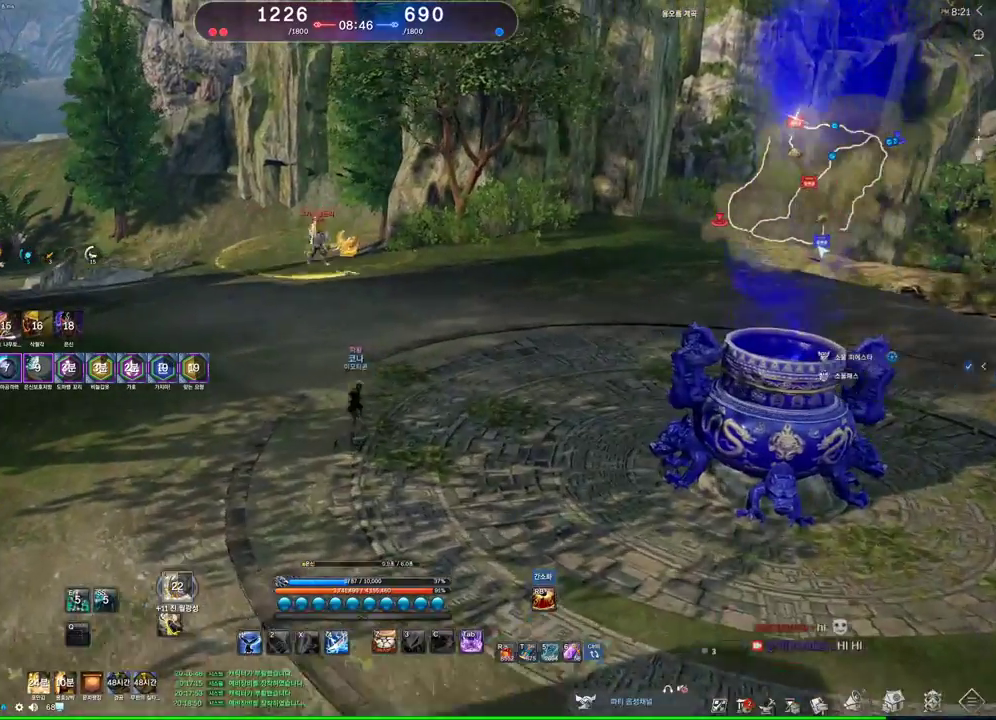
{"keys": [], "mouse": [], "events": [[167, "c", "down"], [367, "w", "up"], [400, "c", "up"]]}
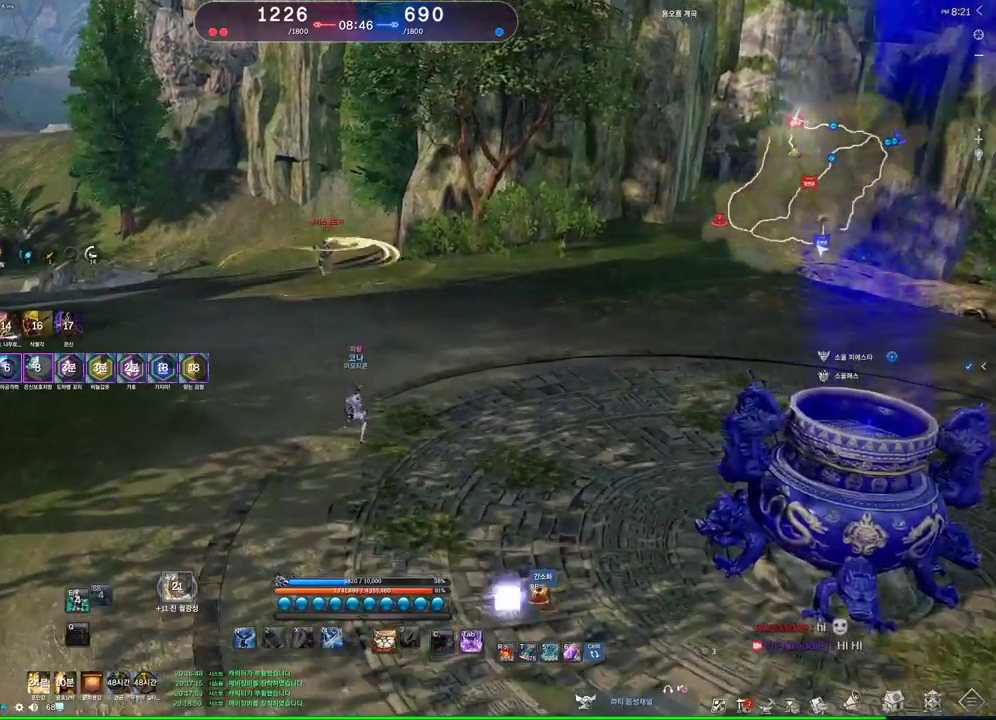
{"keys": ["w"], "mouse": [], "events": [[33, "c", "down"], [133, "c", "up"], [200, "c", "down"], [267, "c", "up"], [333, "c", "down"], [433, "c", "up"], [467, "w", "down"]]}
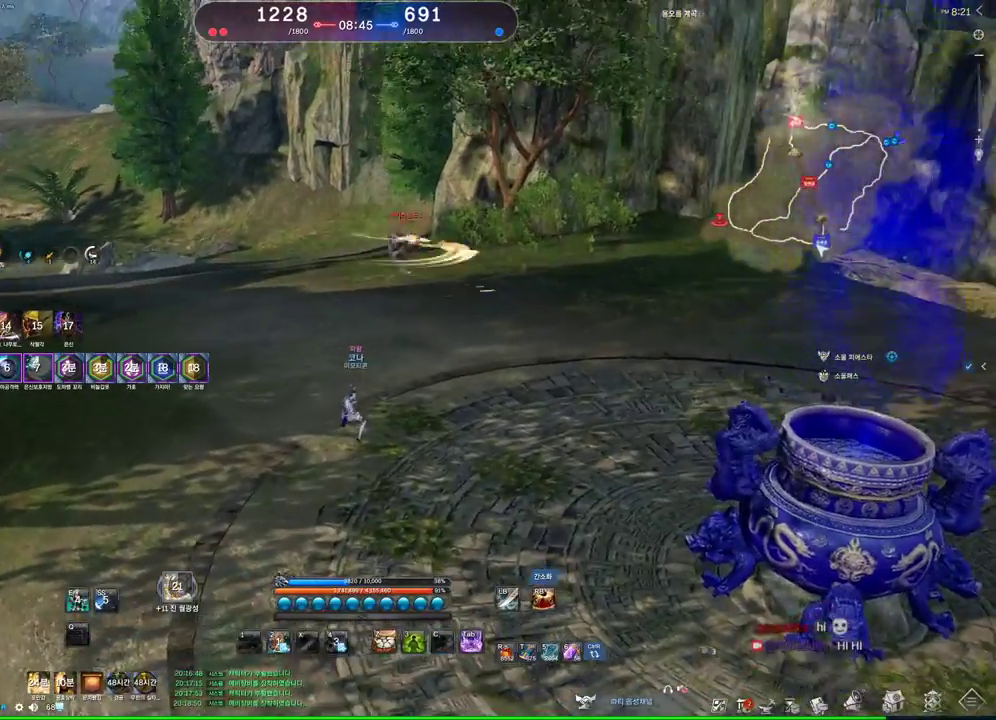
{"keys": [], "mouse": ["left"], "events": [[233, "c", "down"], [400, "c", "up"], [400, "w", "up"], [500, "mouse_left", "down"]]}
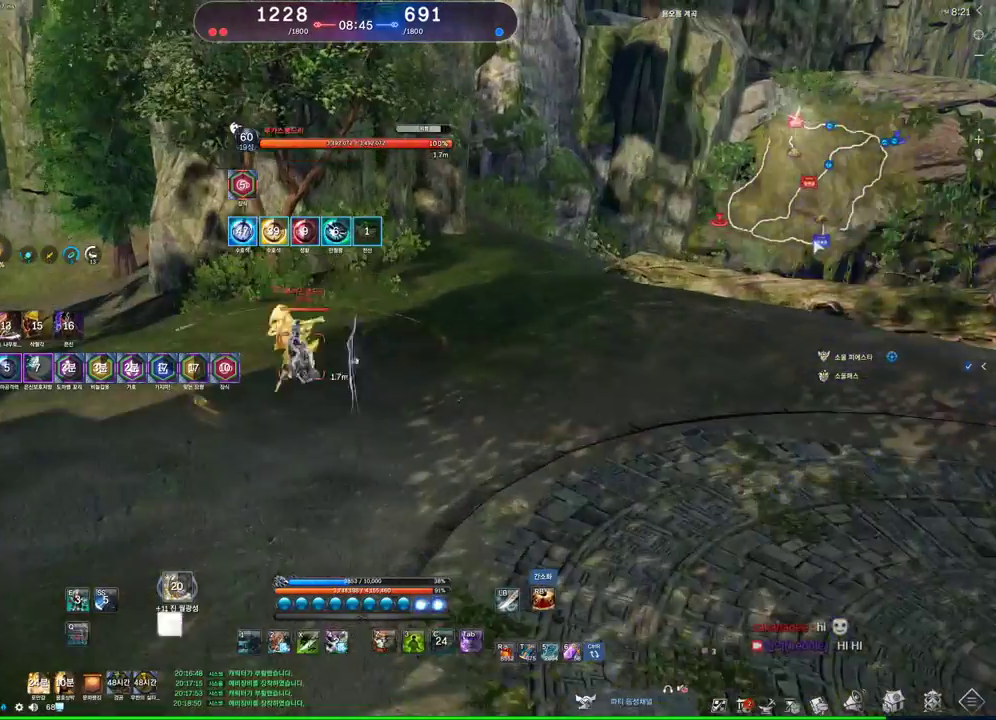
{"keys": ["d"], "mouse": [], "events": [[67, "mouse_left", "up"], [133, "4", "down"], [200, "4", "up"], [433, "d", "down"]]}
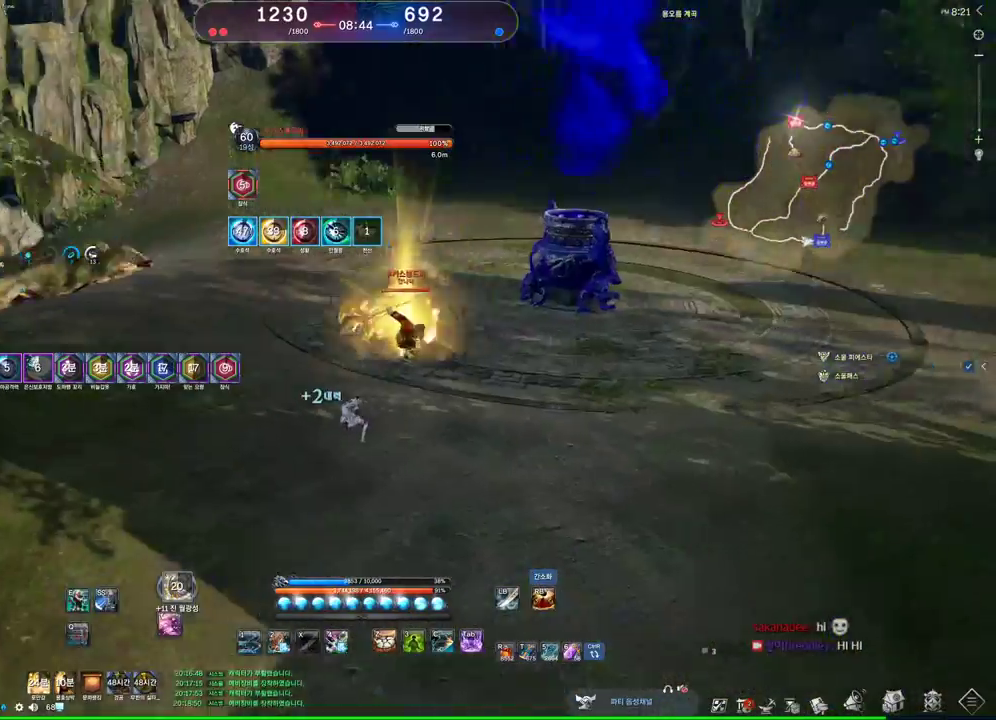
{"keys": ["2", "d"], "mouse": [], "events": [[500, "2", "down"]]}
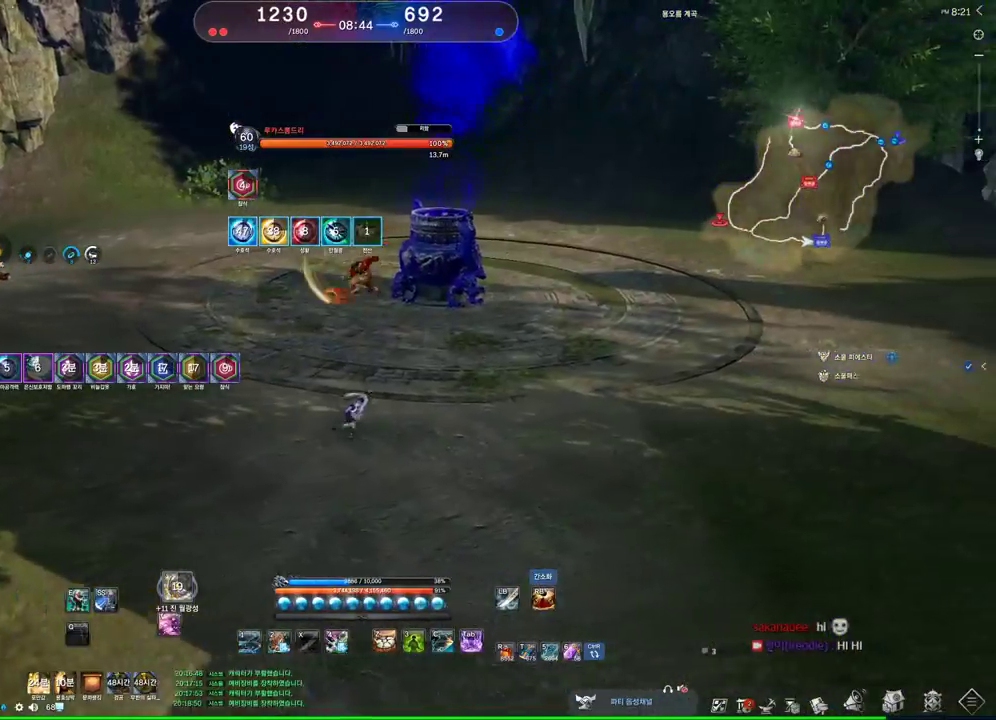
{"keys": ["w"], "mouse": [], "events": [[67, "2", "up"], [100, "d", "up"], [200, "w", "down"]]}
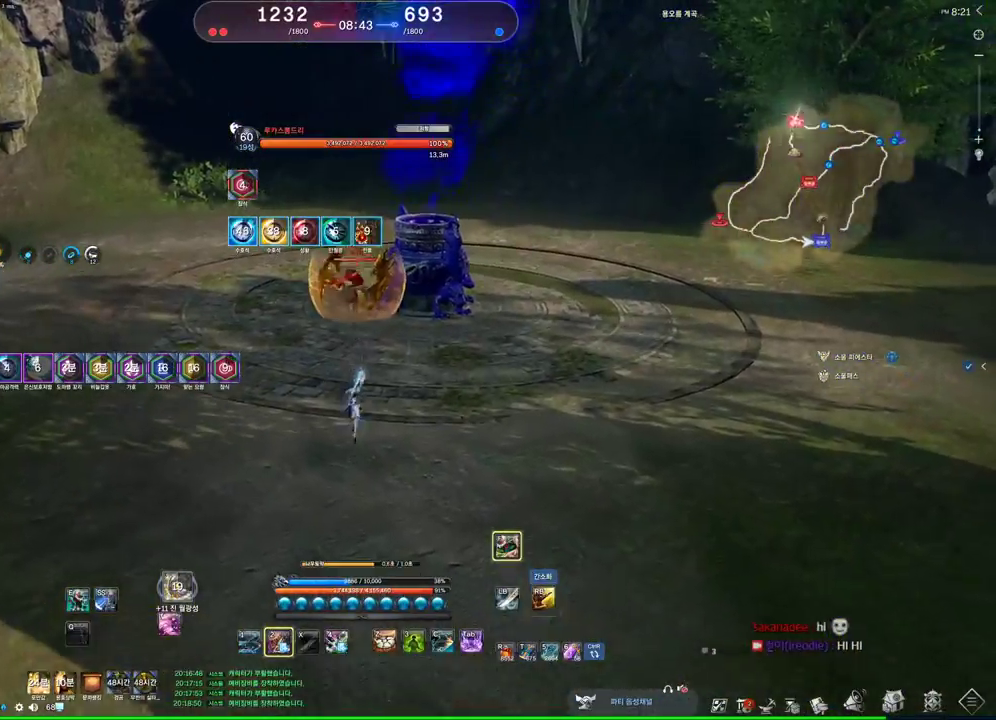
{"keys": ["d"], "mouse": [], "events": [[267, "w", "up"], [367, "d", "down"]]}
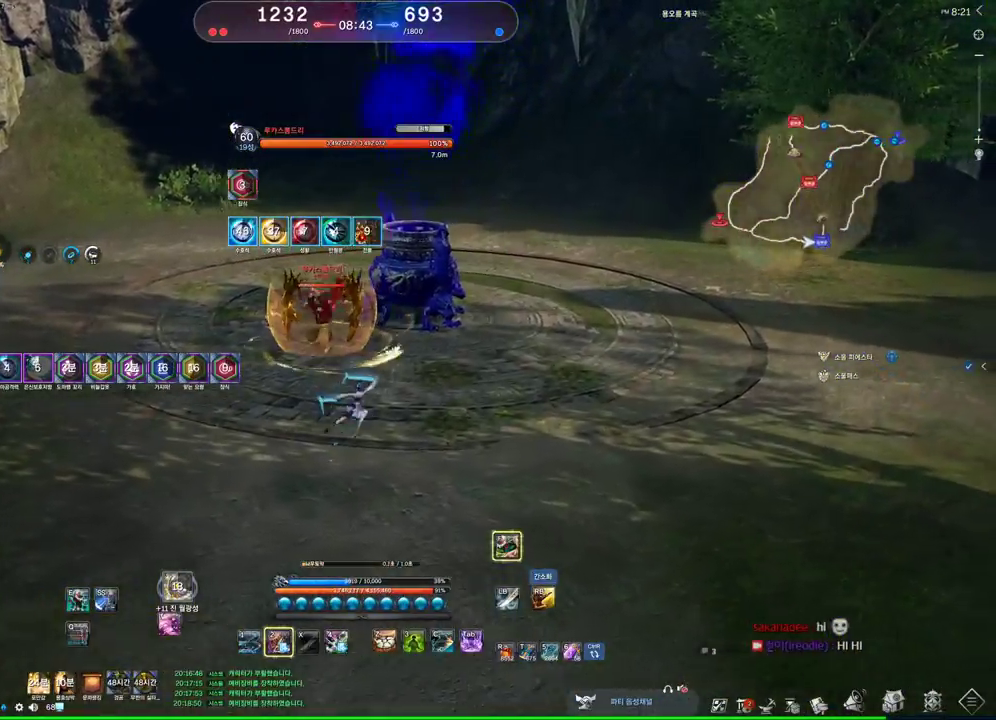
{"keys": ["d", "q"], "mouse": [], "events": [[233, "q", "down"]]}
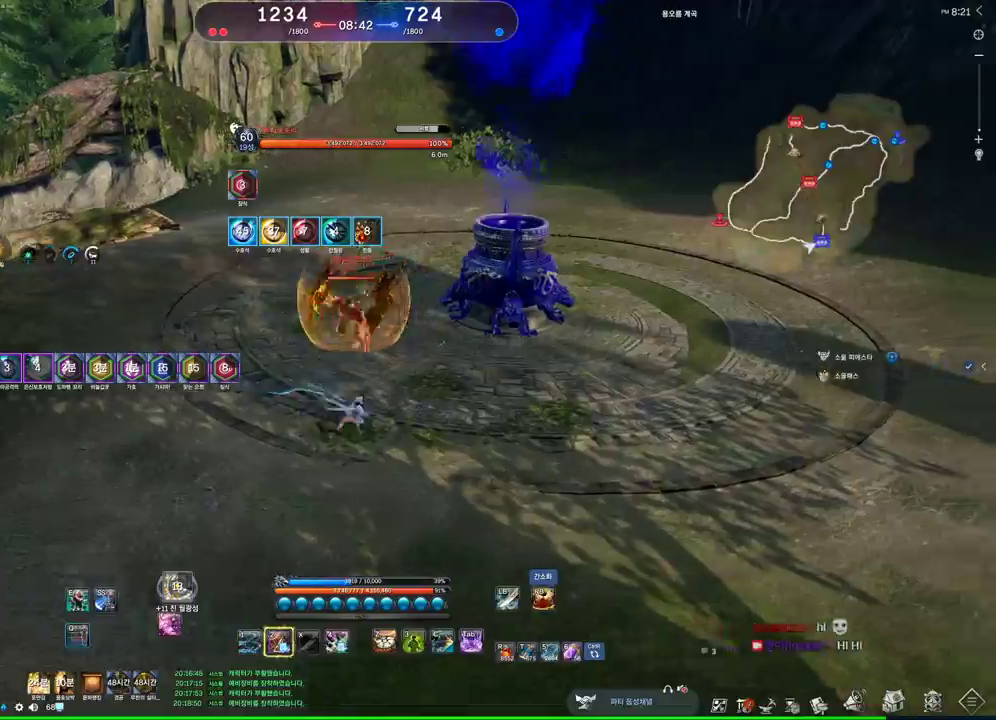
{"keys": ["s"], "mouse": [], "events": [[67, "q", "up"], [100, "d", "up"], [333, "s", "down"], [433, "s", "up"], [467, "s", "down"]]}
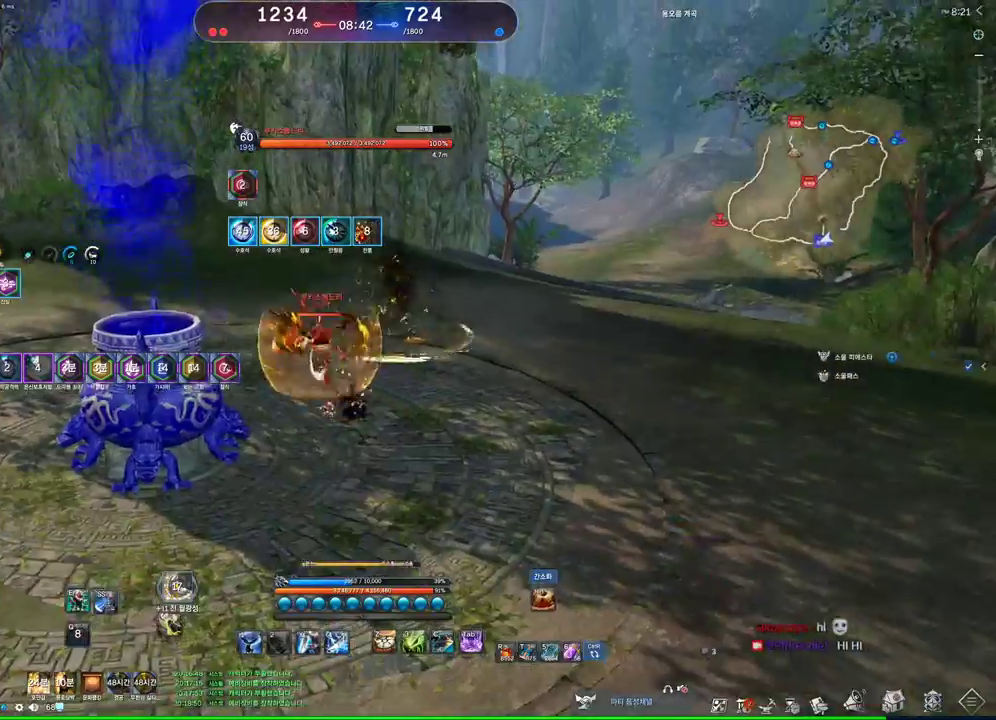
{"keys": [], "mouse": [], "events": [[67, "s", "up"]]}
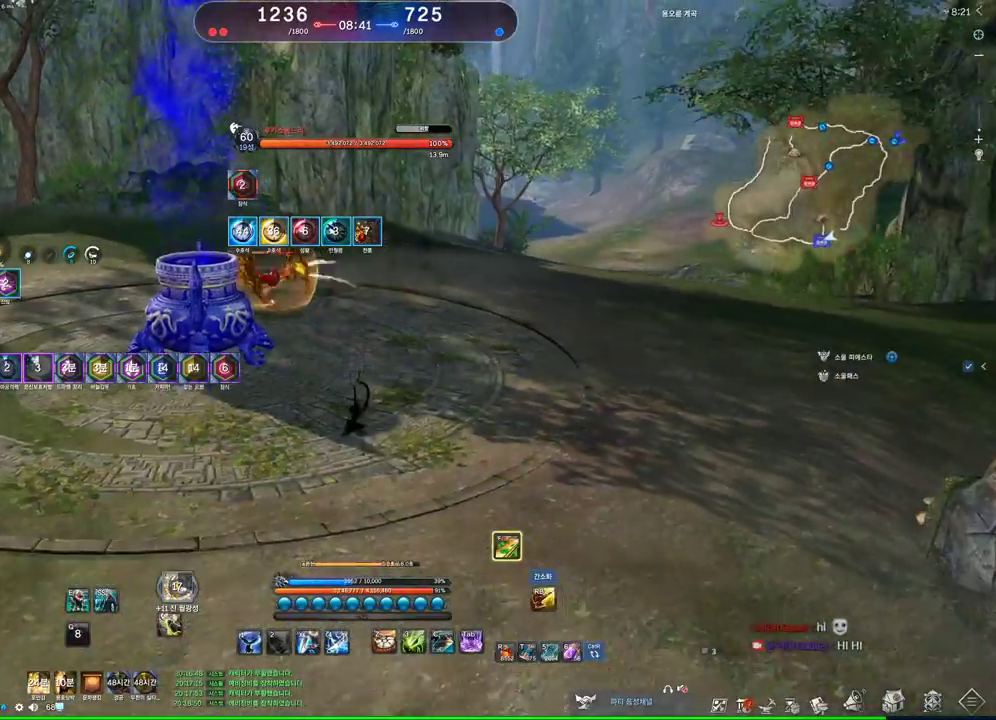
{"keys": ["d"], "mouse": [], "events": [[200, "d", "down"]]}
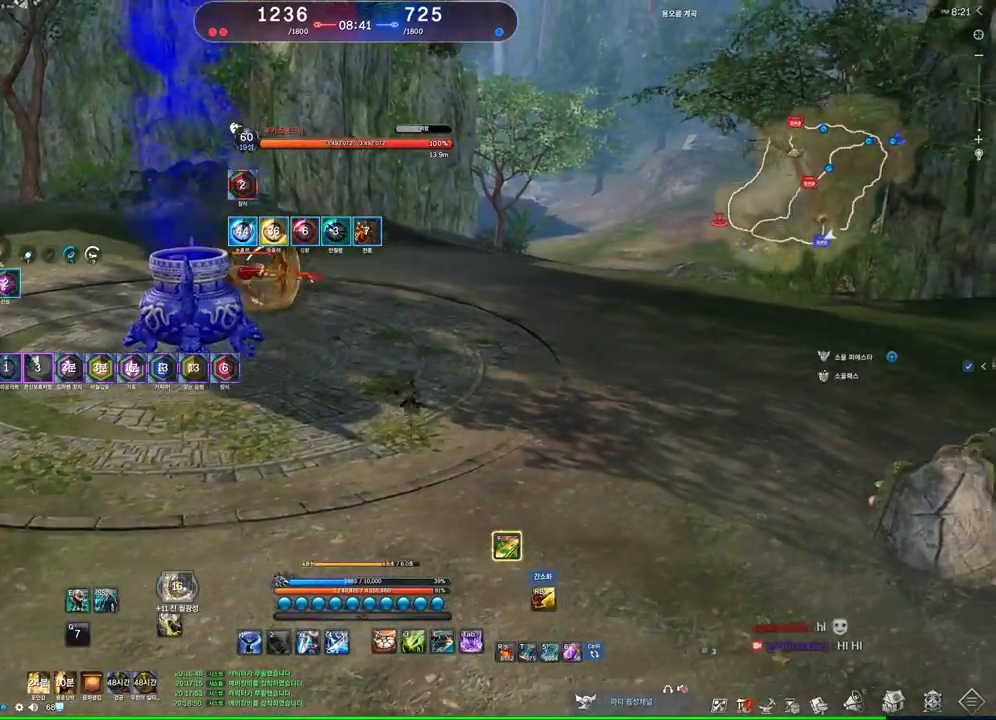
{"keys": ["d"], "mouse": [], "events": []}
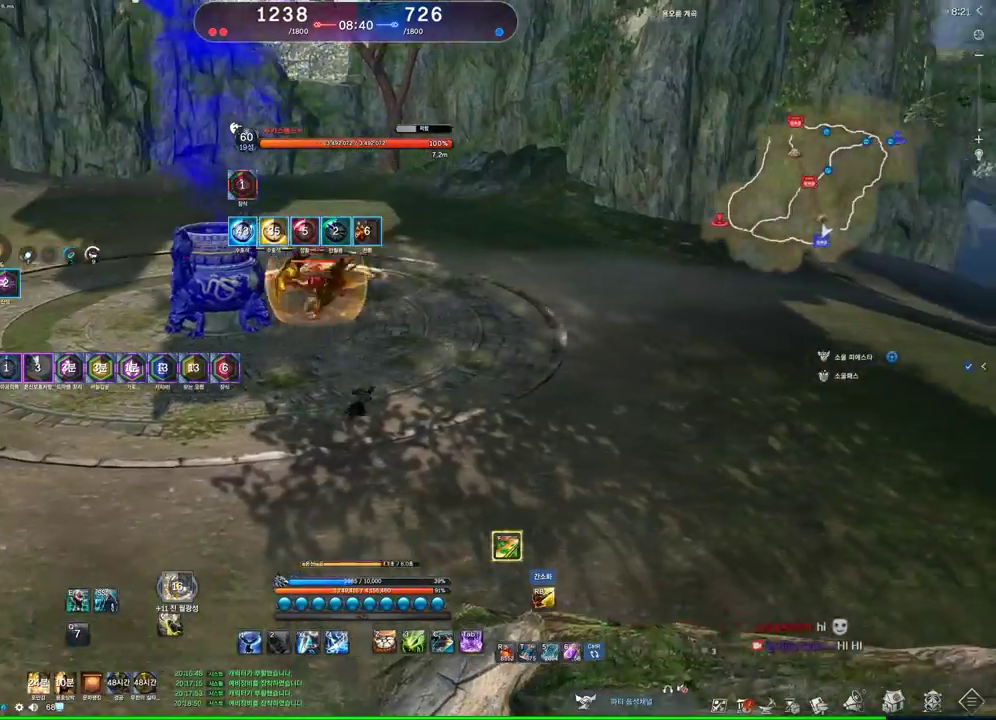
{"keys": [], "mouse": [], "events": [[67, "d", "up"], [67, "s", "down"], [133, "s", "up"], [233, "s", "down"], [267, "s", "up"]]}
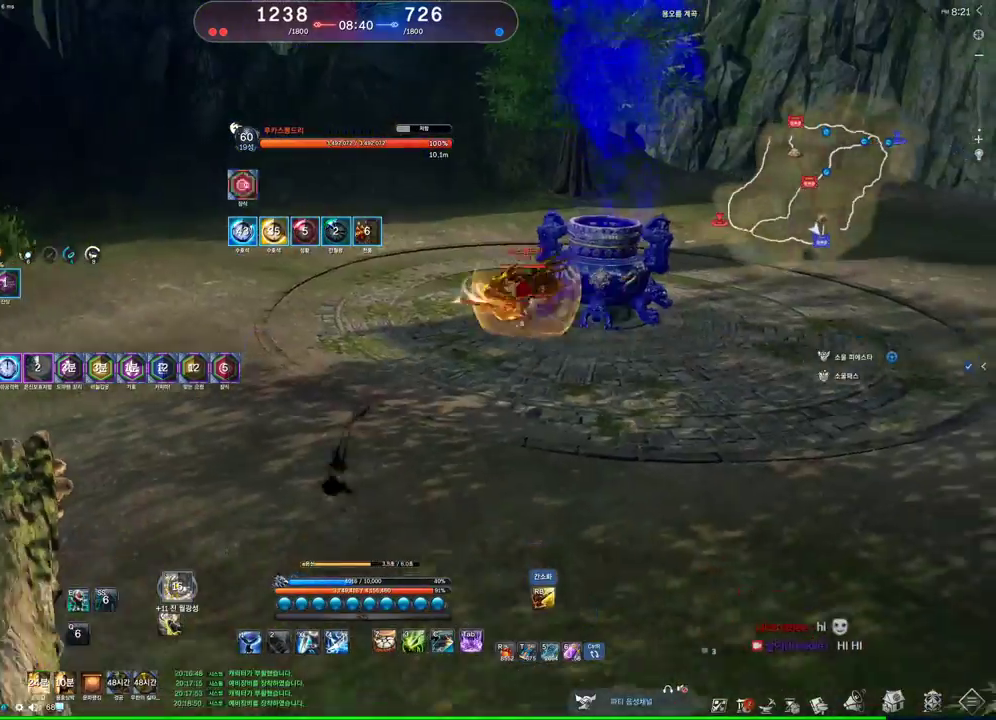
{"keys": ["alt", "d", "w"], "mouse": [], "events": [[200, "alt", "down"], [367, "d", "down"], [367, "w", "down"]]}
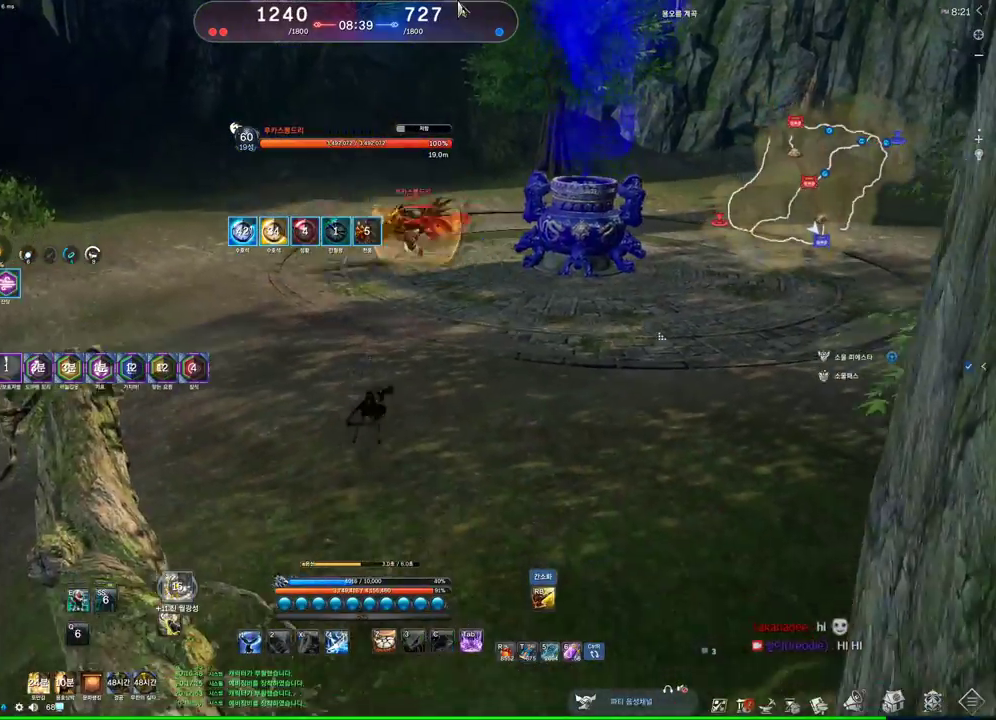
{"keys": ["d"], "mouse": [], "events": [[100, "mouse_left", "down"], [100, "mouse_right", "down"], [200, "d", "up"], [267, "mouse_left", "up"], [267, "mouse_right", "up"], [333, "w", "up"], [400, "d", "down"], [467, "alt", "up"]]}
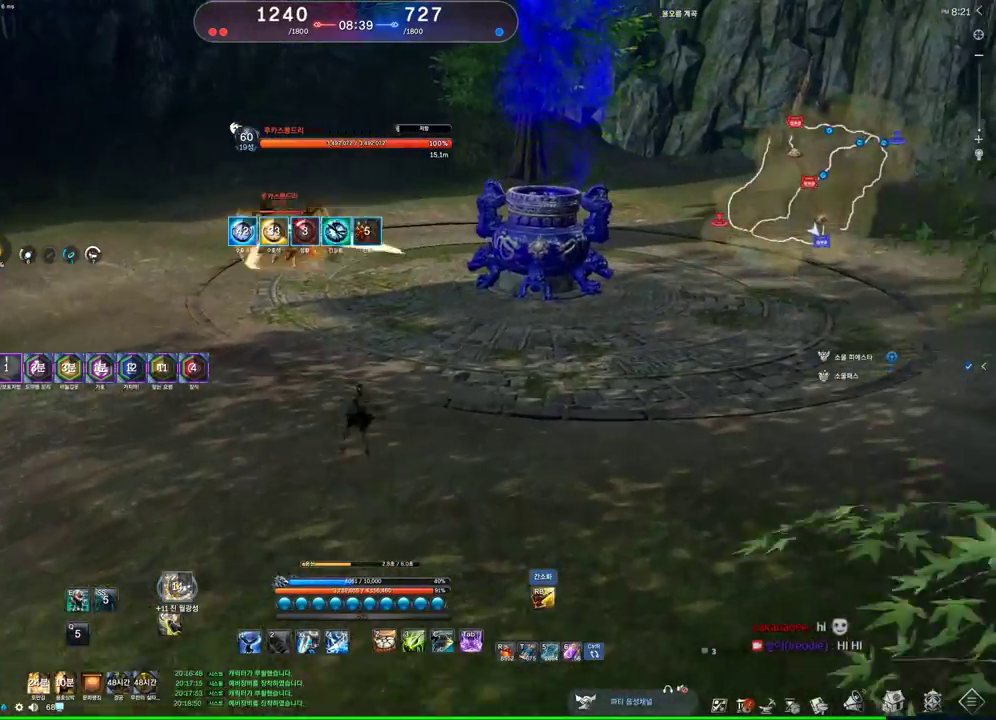
{"keys": ["alt", "d"], "mouse": [], "events": [[367, "alt", "down"]]}
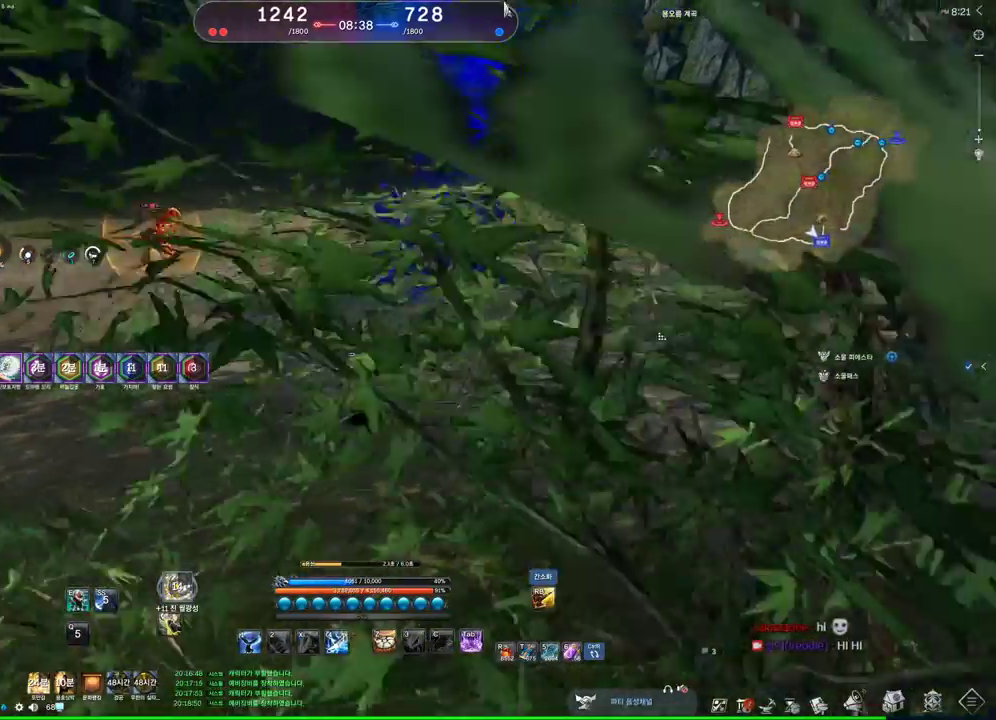
{"keys": ["d"], "mouse": [], "events": [[133, "mouse_left", "down"], [133, "mouse_right", "down"], [233, "mouse_left", "up"], [267, "mouse_right", "up"], [367, "alt", "up"]]}
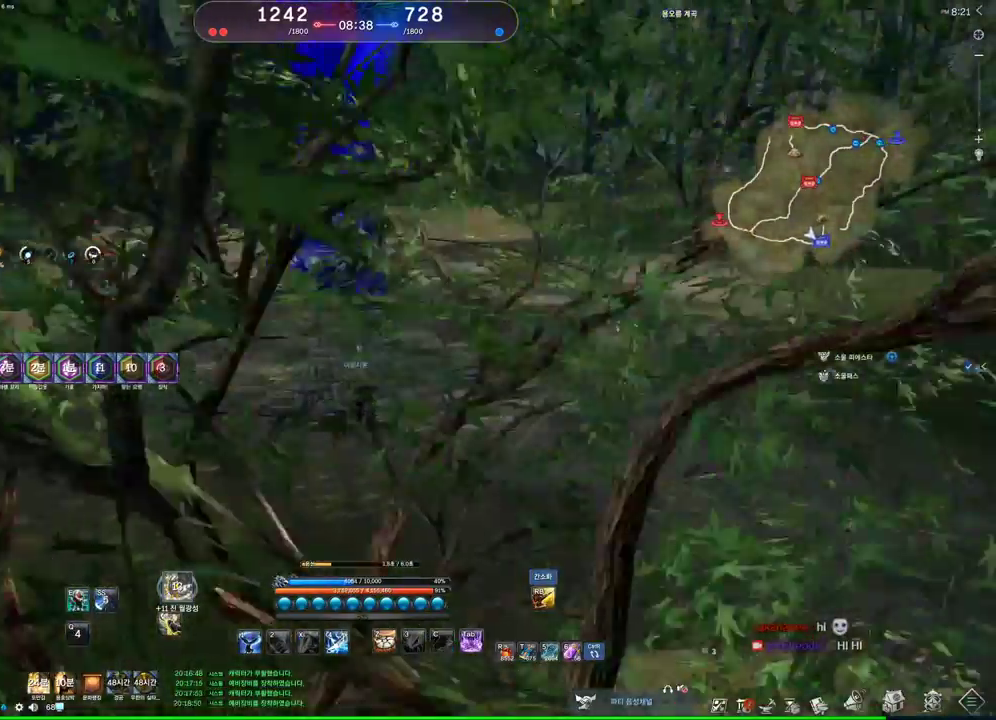
{"keys": ["d"], "mouse": [], "events": []}
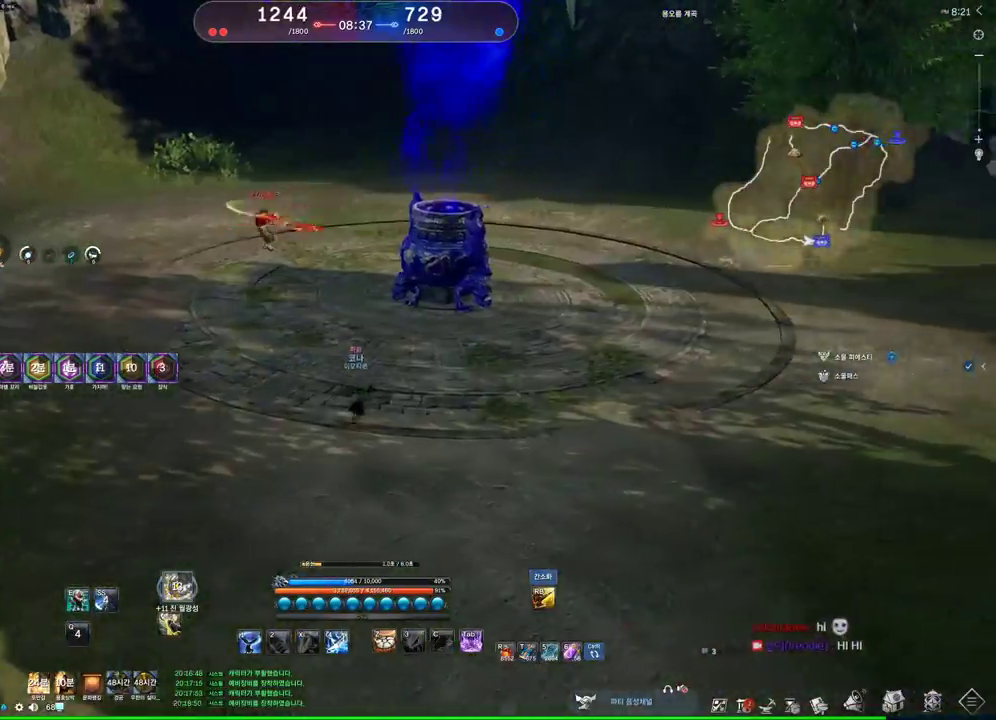
{"keys": ["w"], "mouse": [], "events": [[267, "d", "up"], [267, "w", "down"], [300, "tab", "down"], [433, "tab", "up"]]}
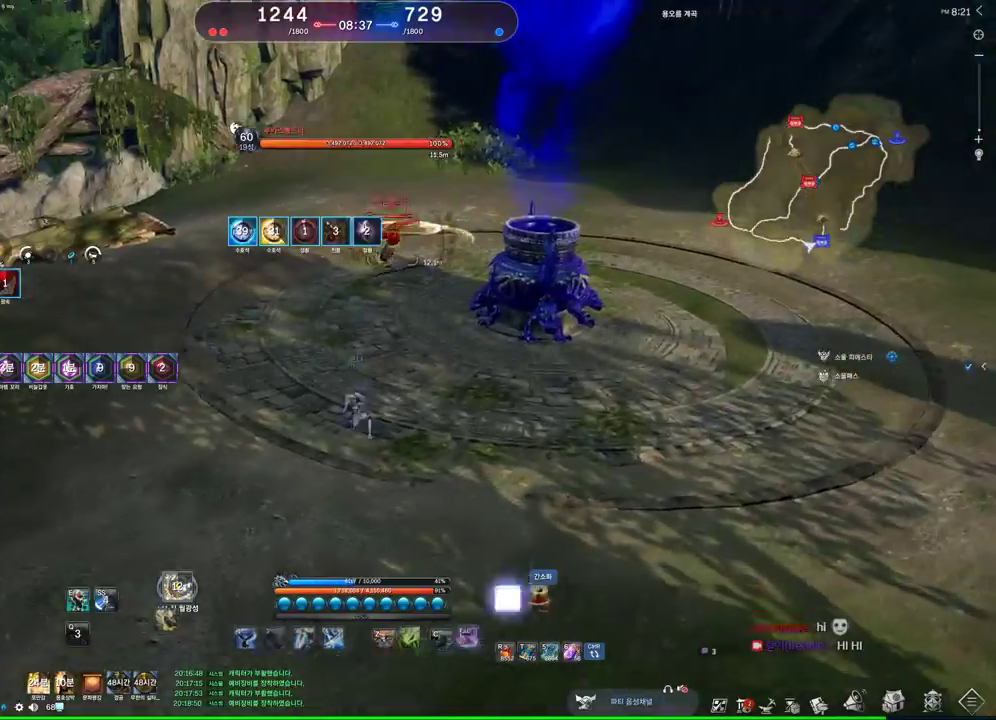
{"keys": ["f"], "mouse": [], "events": [[33, "w", "up"], [100, "v", "down"], [200, "v", "up"], [267, "2", "down"], [367, "2", "up"], [467, "f", "down"]]}